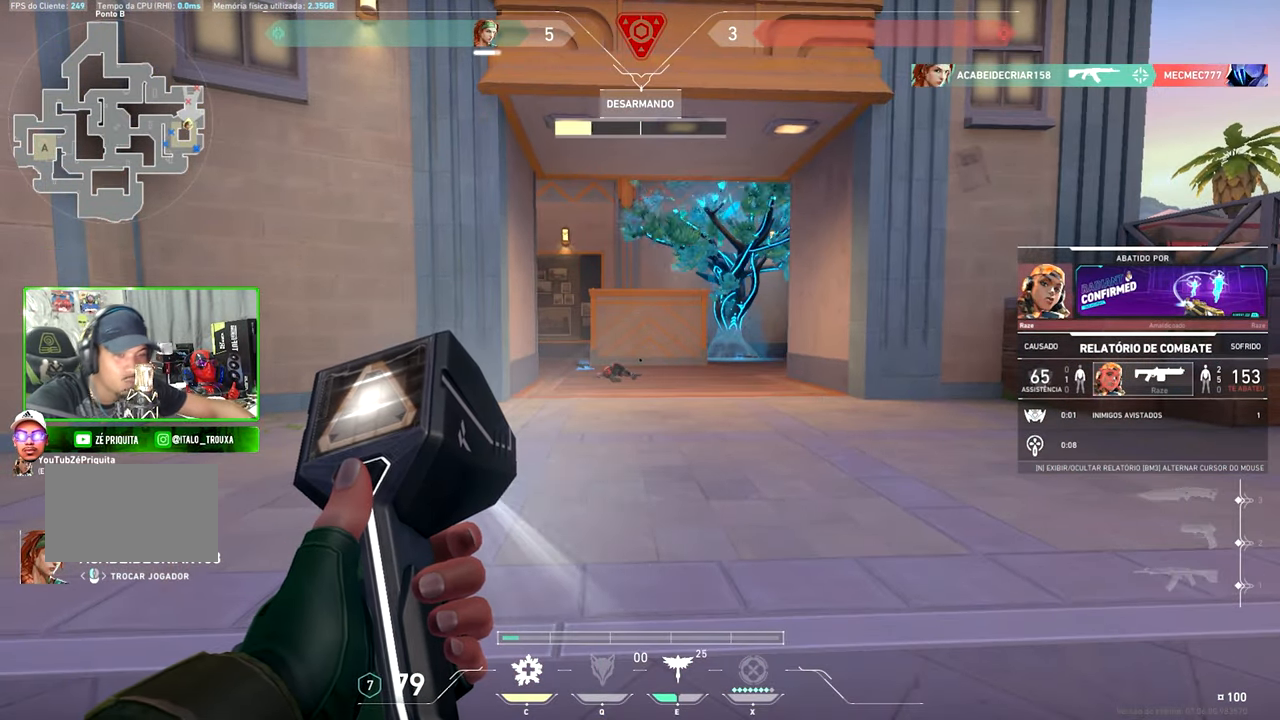
Gameplay with keyboard and mouse; each line is a JSON object with the keys and mouse buttons held at the frame after it. "events" lists presses ("down") and releases ("up") of "1", "2", "3", "4", "5", "a", "alt", "c", "caps_lock", "ctrl", "d", "e", "f", "g", "q", "r", "s", "shift", "space", "t", "tab", "v", "w", "x", "z" and "mouse_wheel_up" between this image and that frame as [ms after this image, input, new state], when the widget could be followed in between. "mouse_wheel_up" = the "wheel_up" button of the "mouse" list. No other keys are recorded. "mouse_move" is the direction in which the mouse moves at that frame (one of eight, or "still"), when it could be read.
{"keys": ["v"], "mouse": [], "mouse_move": "still", "events": []}
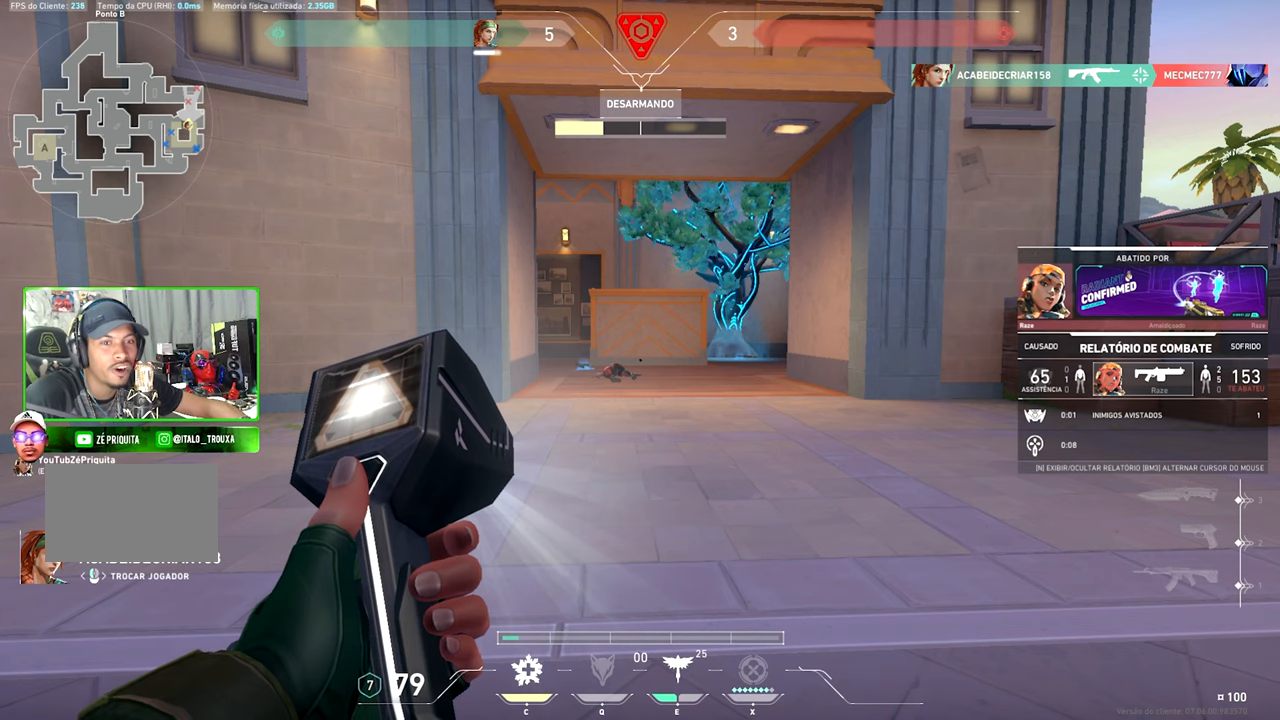
{"keys": ["v"], "mouse": [], "mouse_move": "still", "events": []}
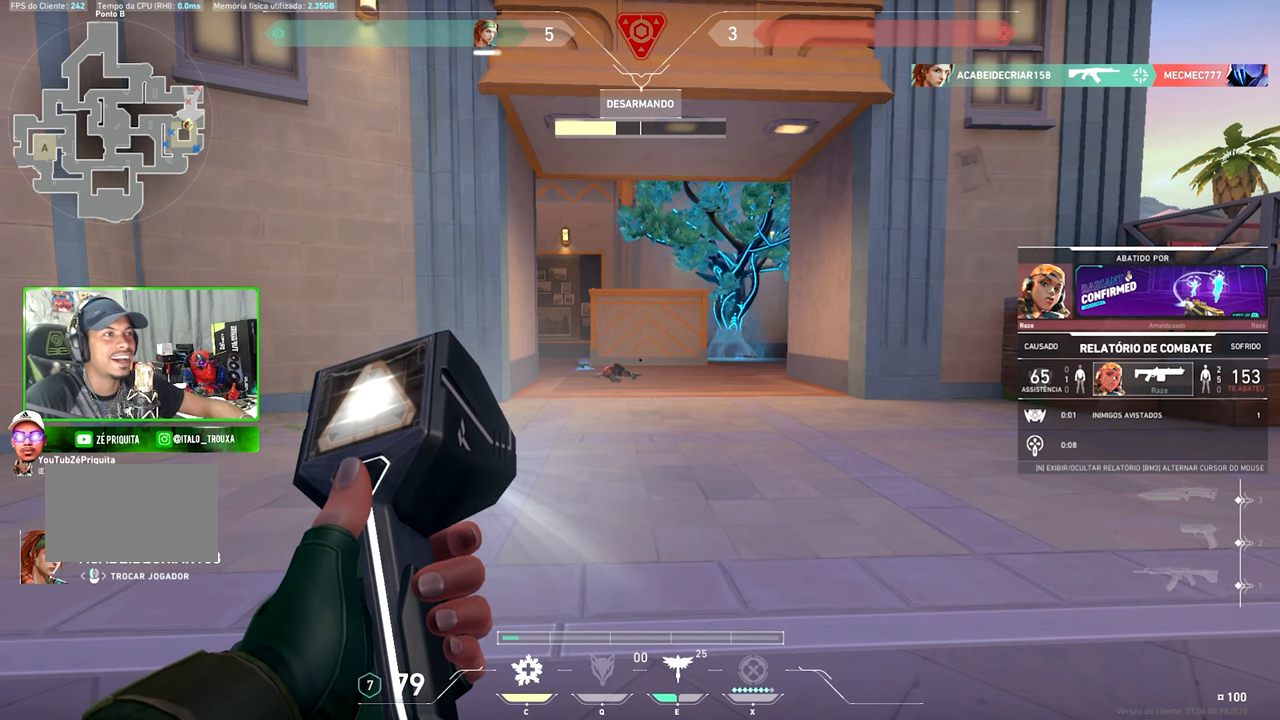
{"keys": ["v"], "mouse": [], "mouse_move": "still", "events": []}
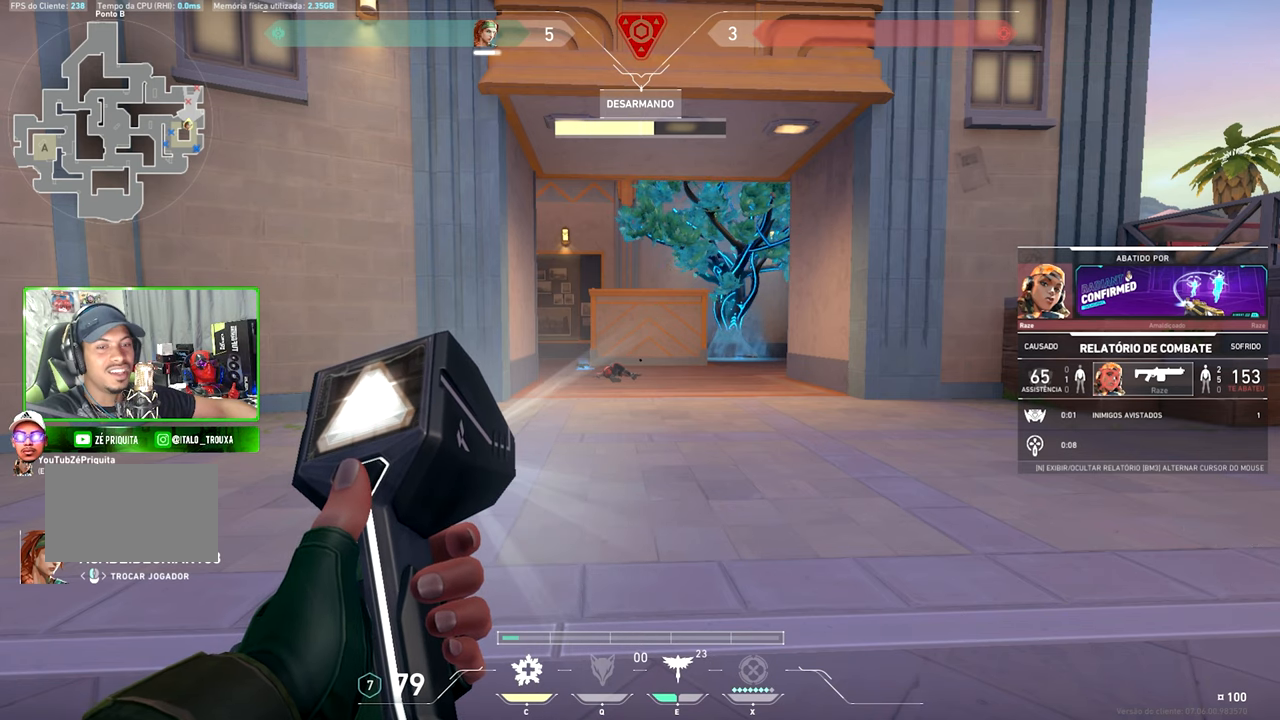
{"keys": ["v"], "mouse": [], "mouse_move": "down-right", "events": []}
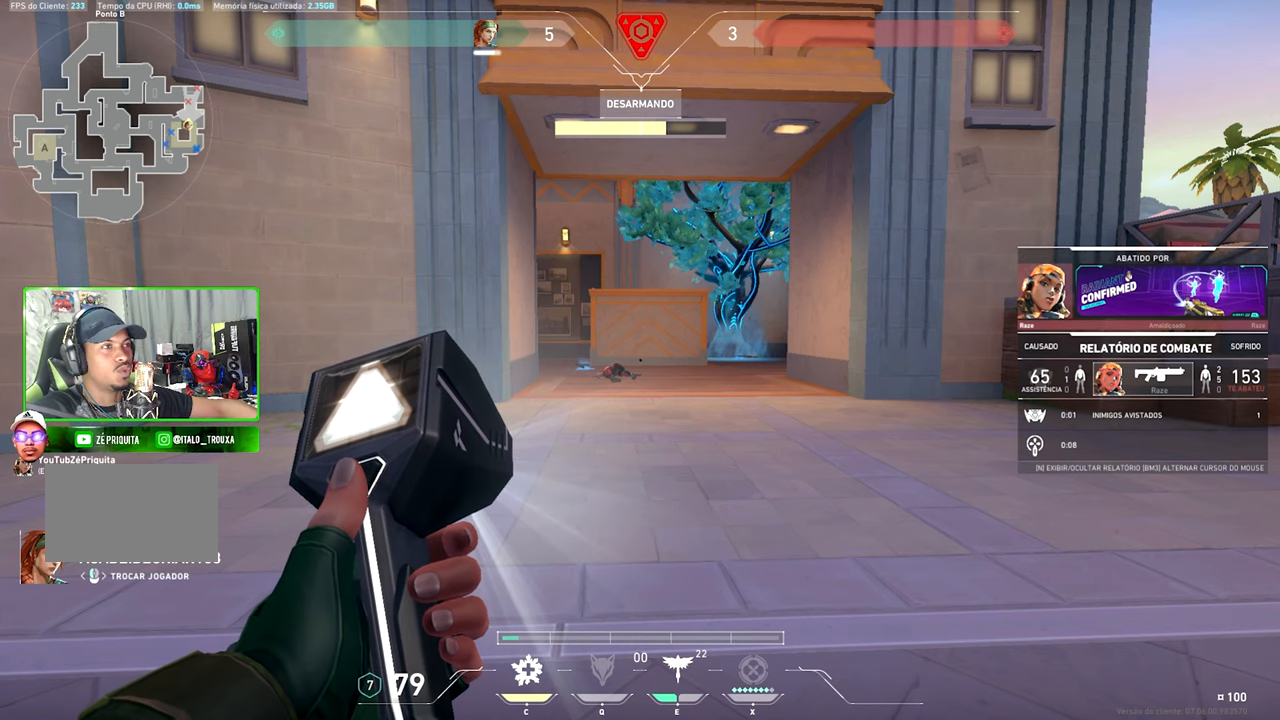
{"keys": ["v"], "mouse": [], "mouse_move": "still", "events": [[150, "tab", "down"], [150, "v", "up"], [266, "v", "down"], [300, "tab", "up"]]}
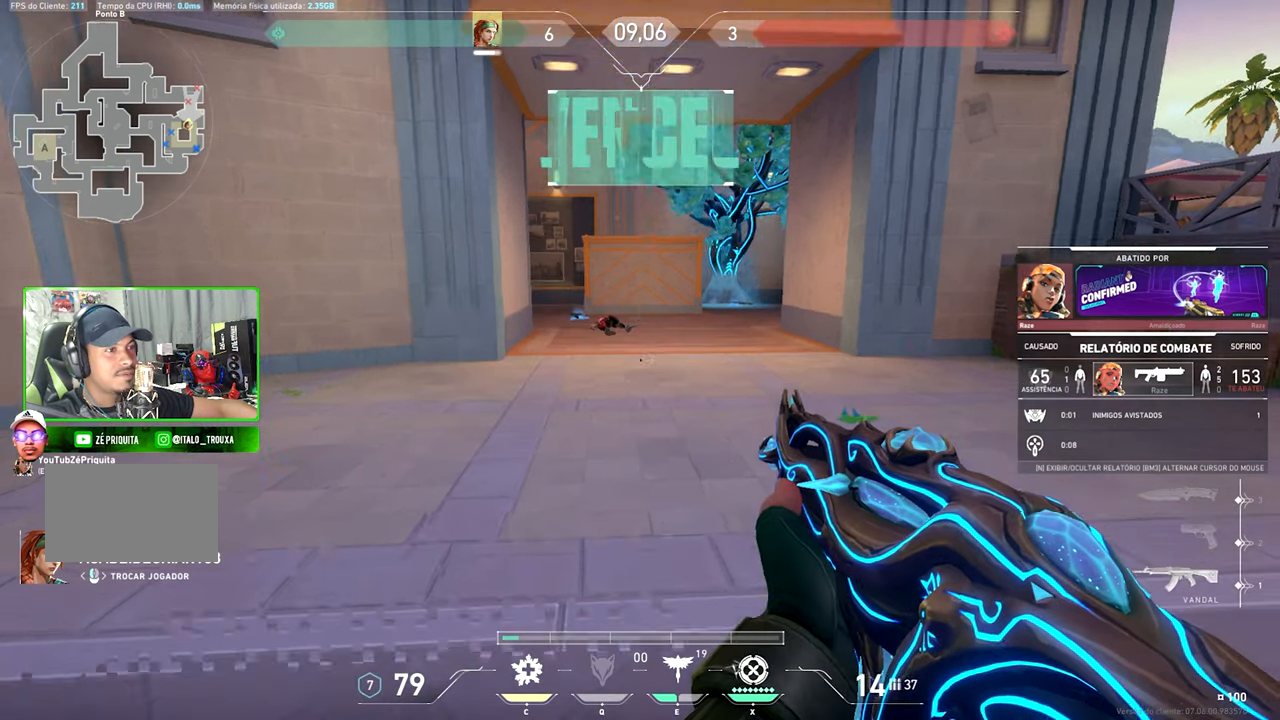
{"keys": ["v"], "mouse": [], "mouse_move": "still", "events": []}
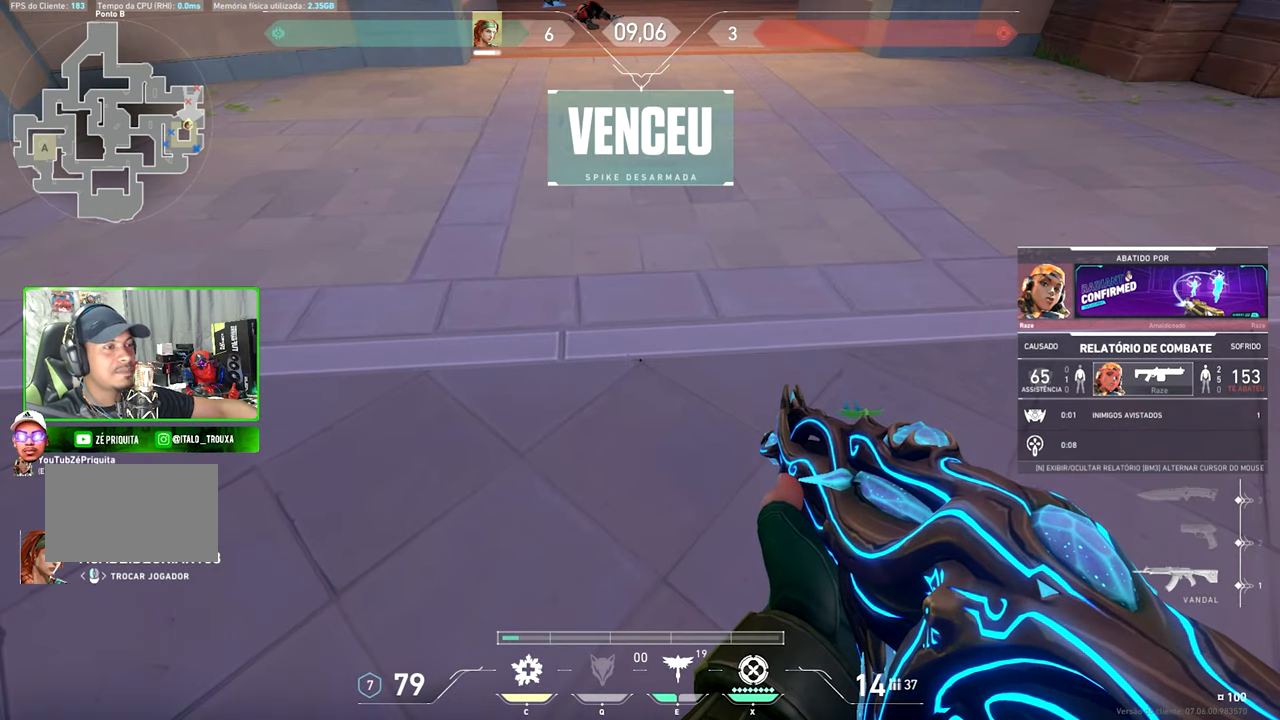
{"keys": ["v"], "mouse": [], "mouse_move": "still", "events": []}
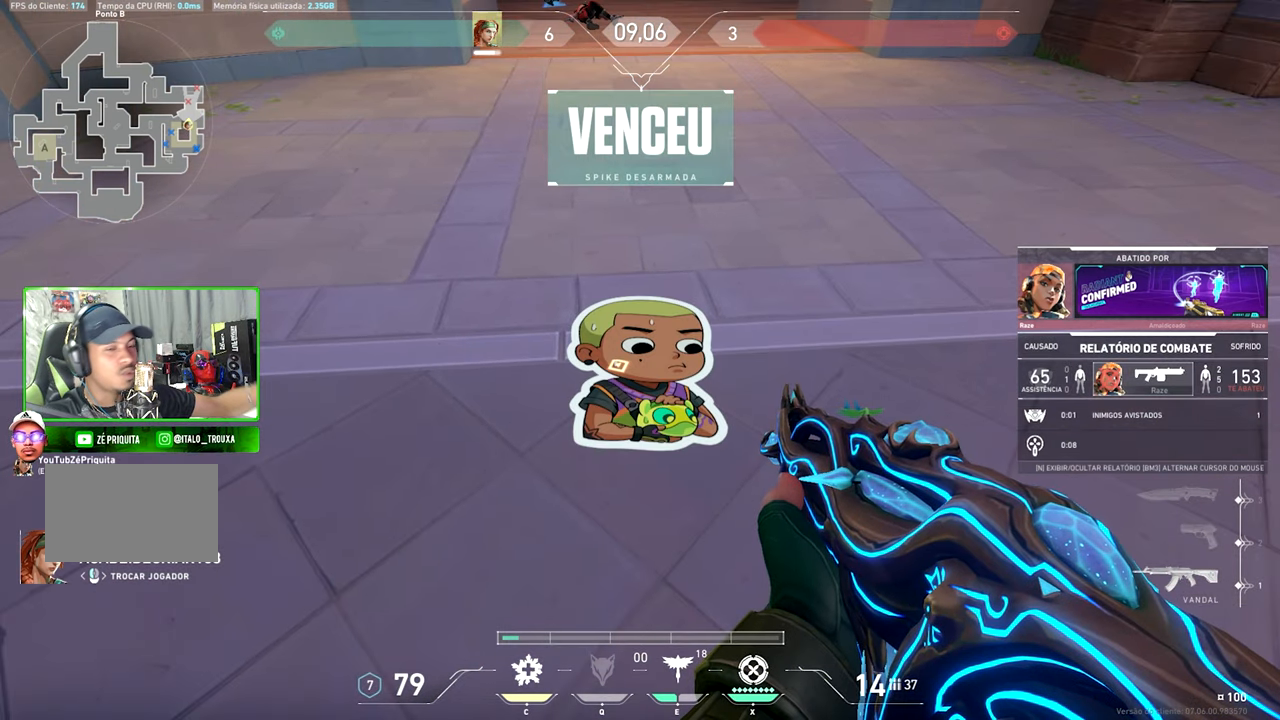
{"keys": ["v"], "mouse": [], "mouse_move": "still", "events": []}
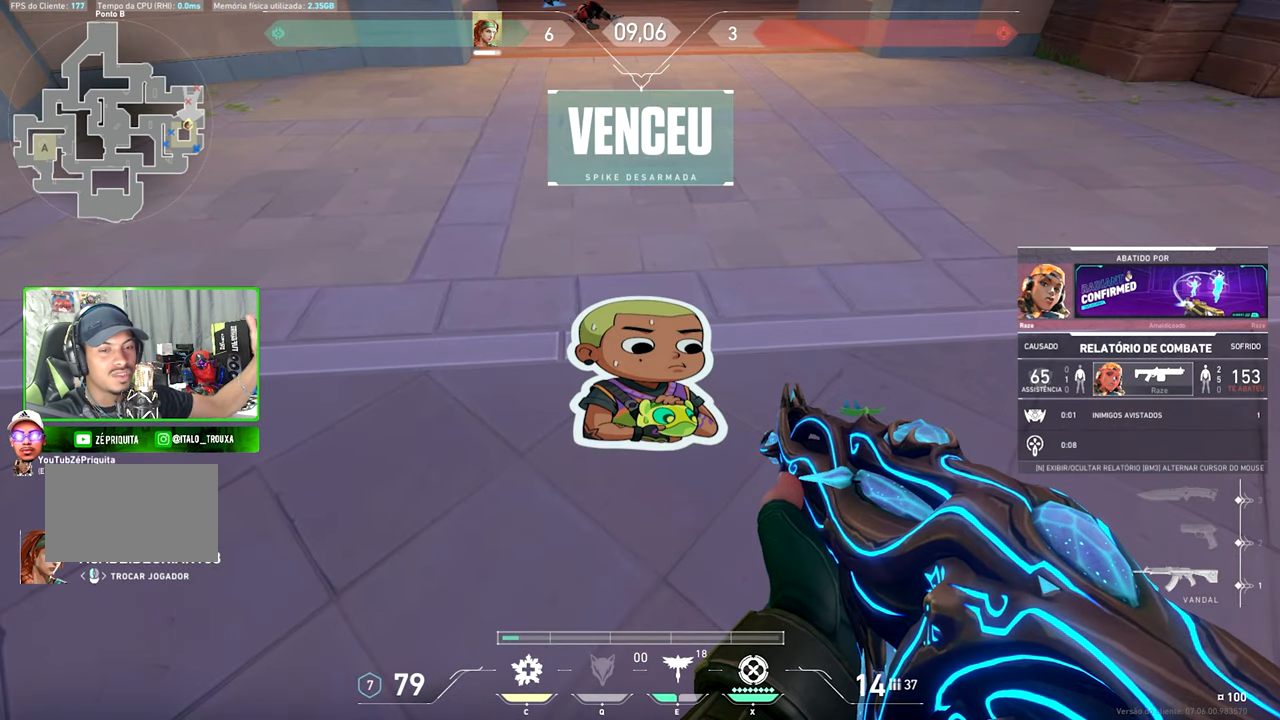
{"keys": ["v"], "mouse": [], "mouse_move": "still", "events": []}
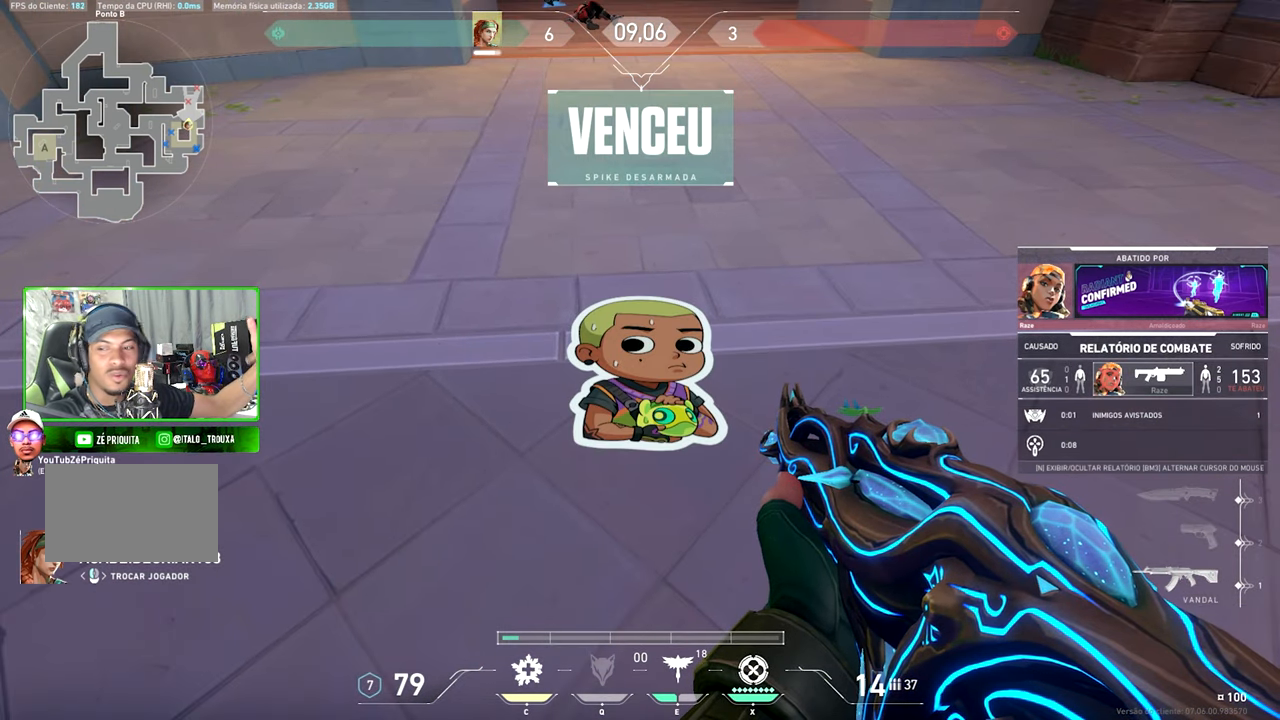
{"keys": ["v"], "mouse": [], "mouse_move": "still", "events": []}
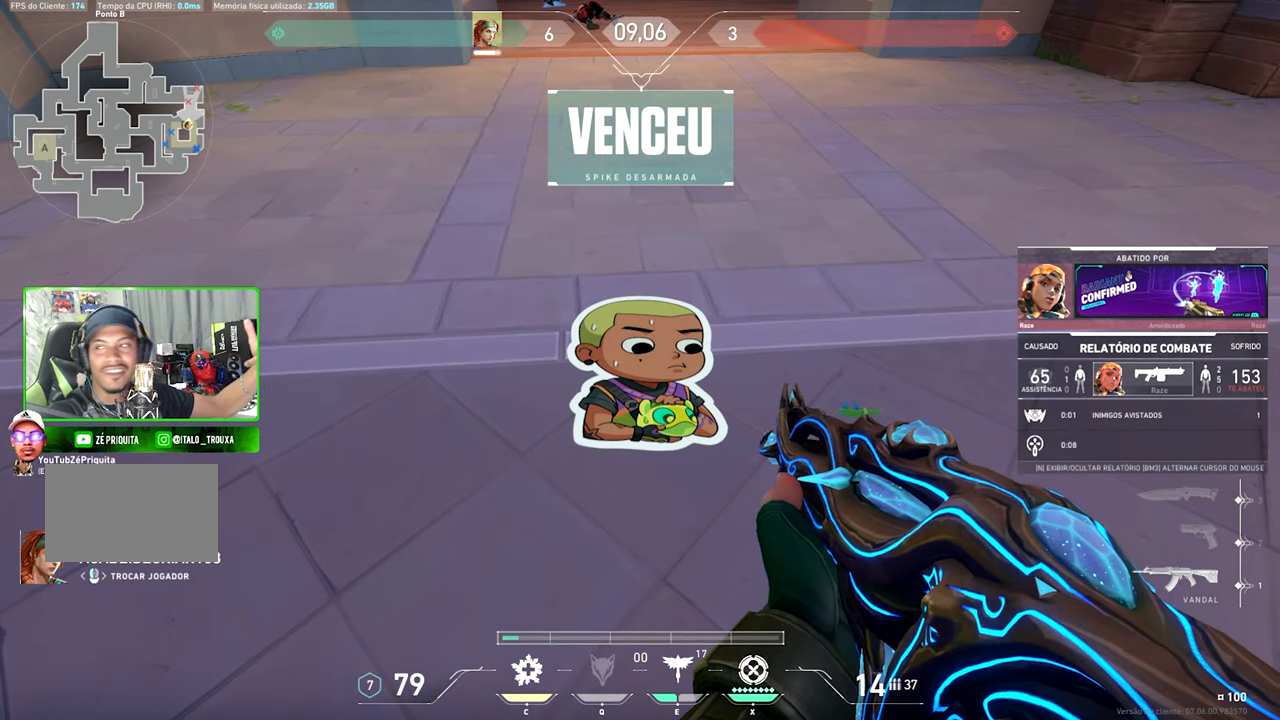
{"keys": ["w"], "mouse": [], "mouse_move": "right", "events": [[150, "v", "up"], [500, "w", "down"]]}
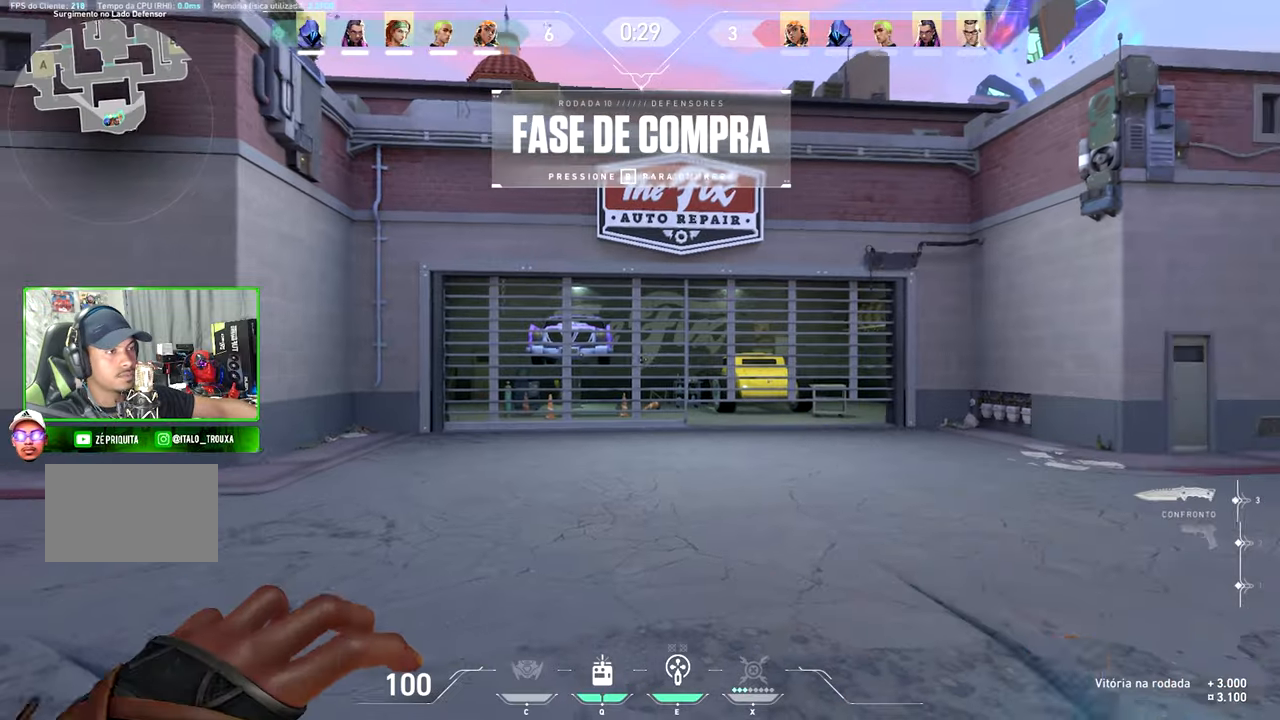
{"keys": ["w"], "mouse": [], "mouse_move": "left", "events": []}
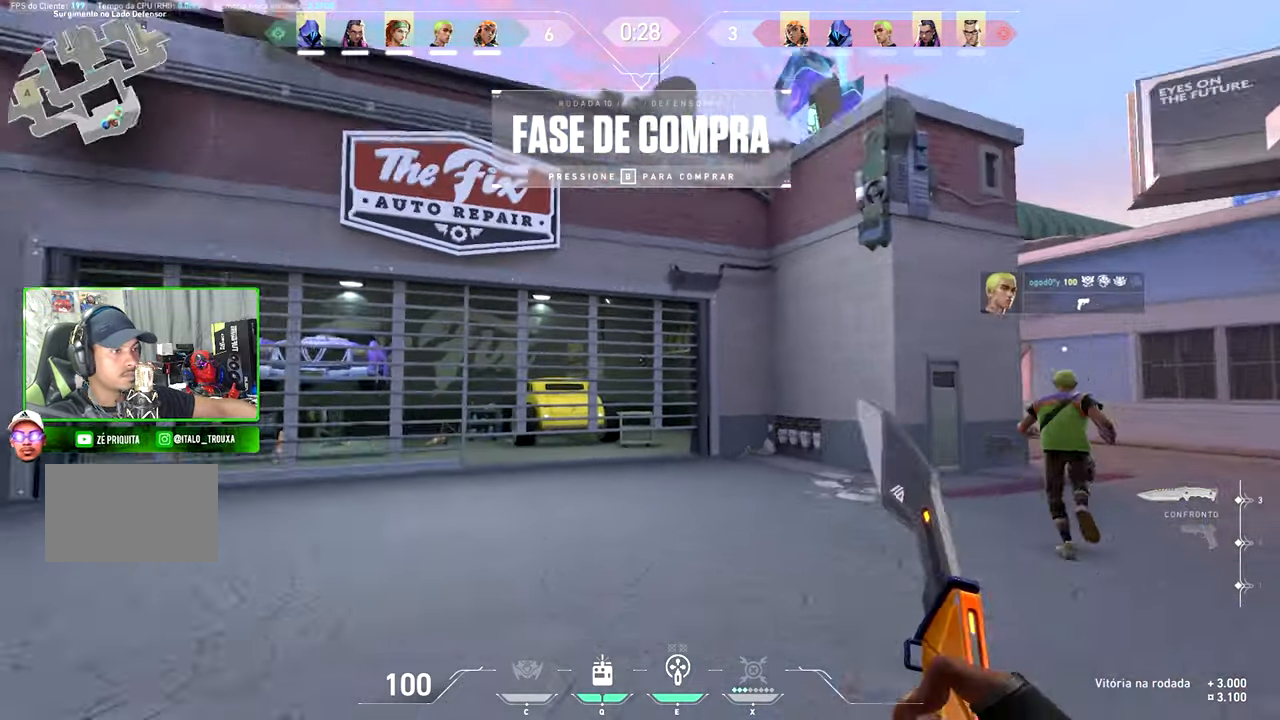
{"keys": ["d", "w"], "mouse": [], "mouse_move": "still", "events": [[167, "d", "down"]]}
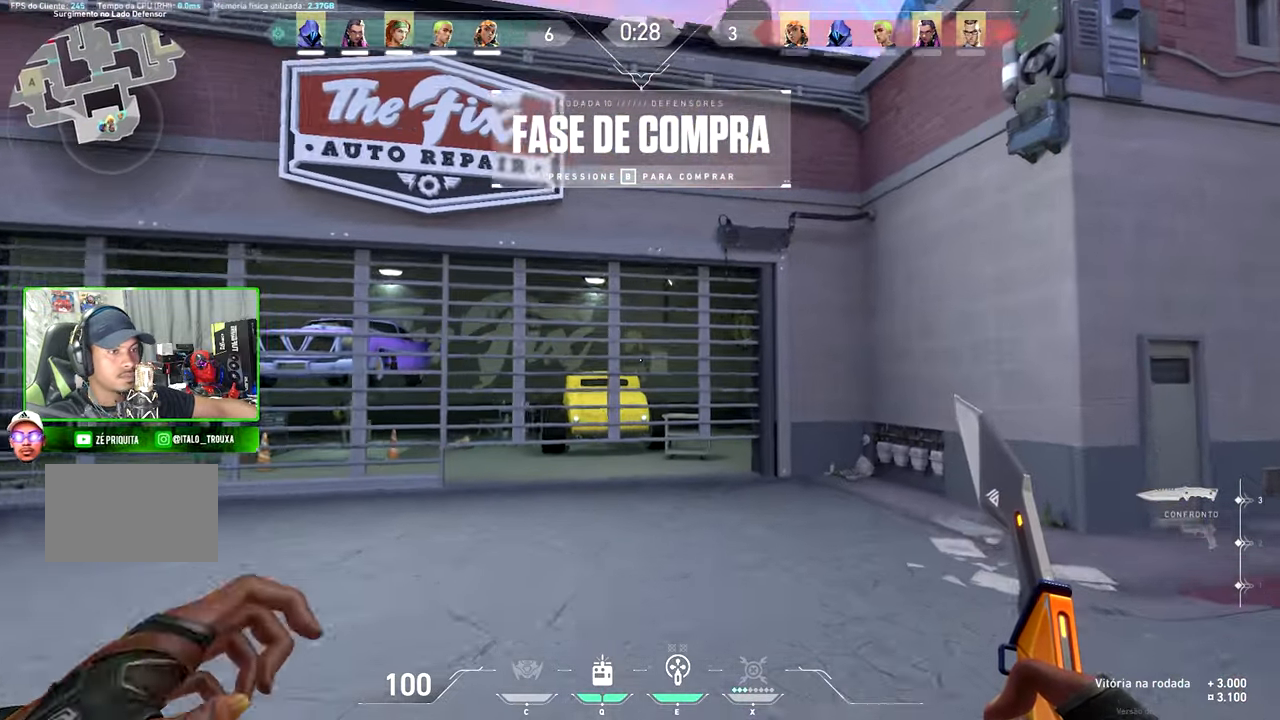
{"keys": ["d"], "mouse": [], "mouse_move": "still", "events": [[133, "w", "up"]]}
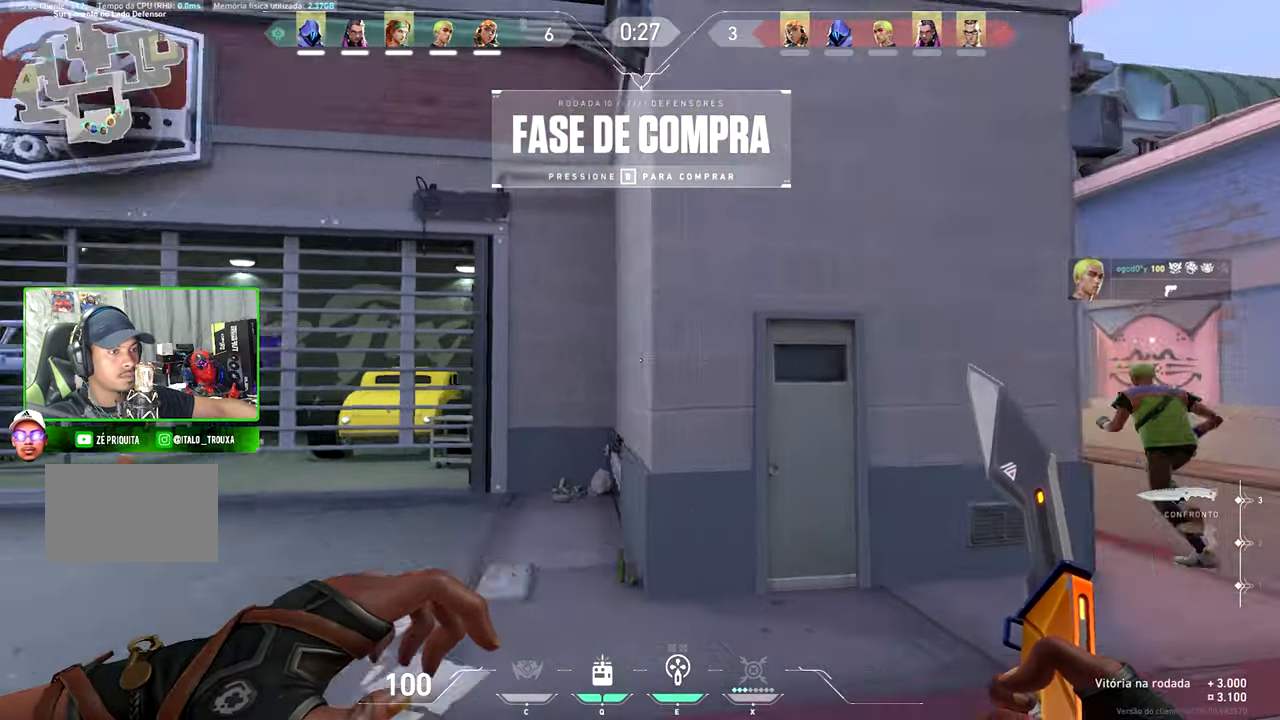
{"keys": ["w"], "mouse": [], "mouse_move": "still", "events": [[17, "w", "down"], [433, "d", "up"]]}
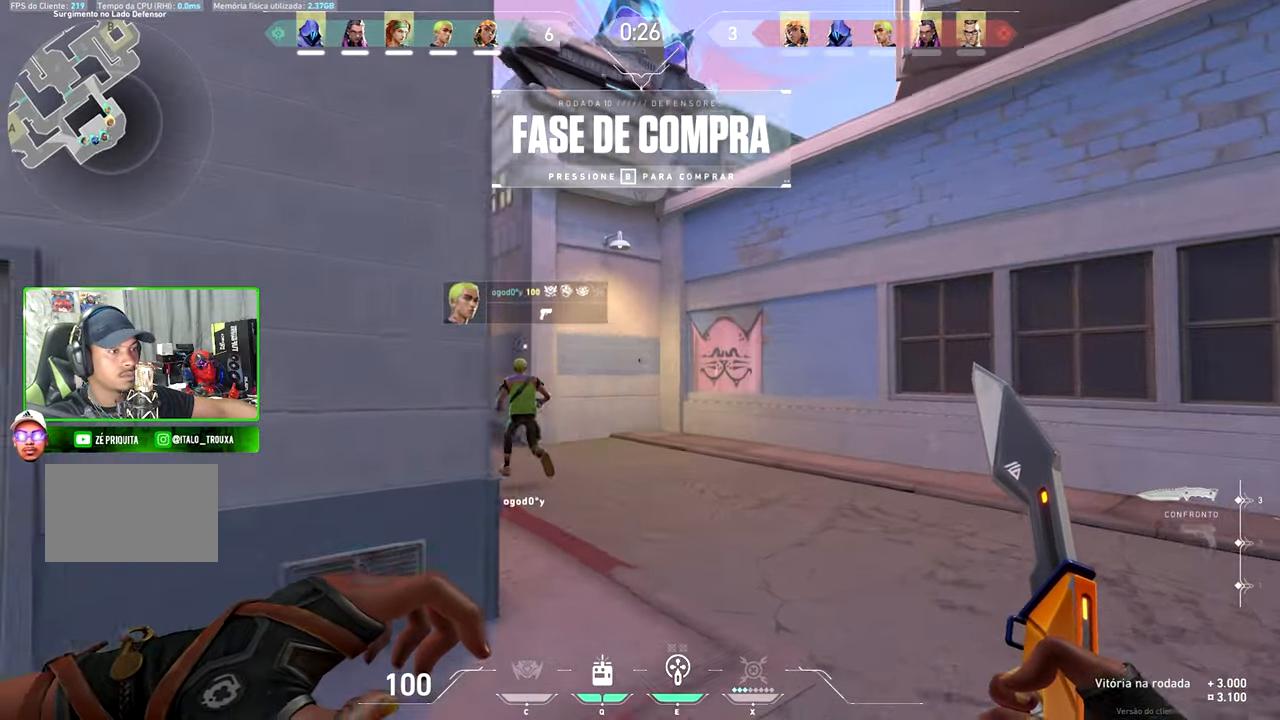
{"keys": ["w"], "mouse": [], "mouse_move": "up-right", "events": [[333, "a", "down"], [483, "a", "up"]]}
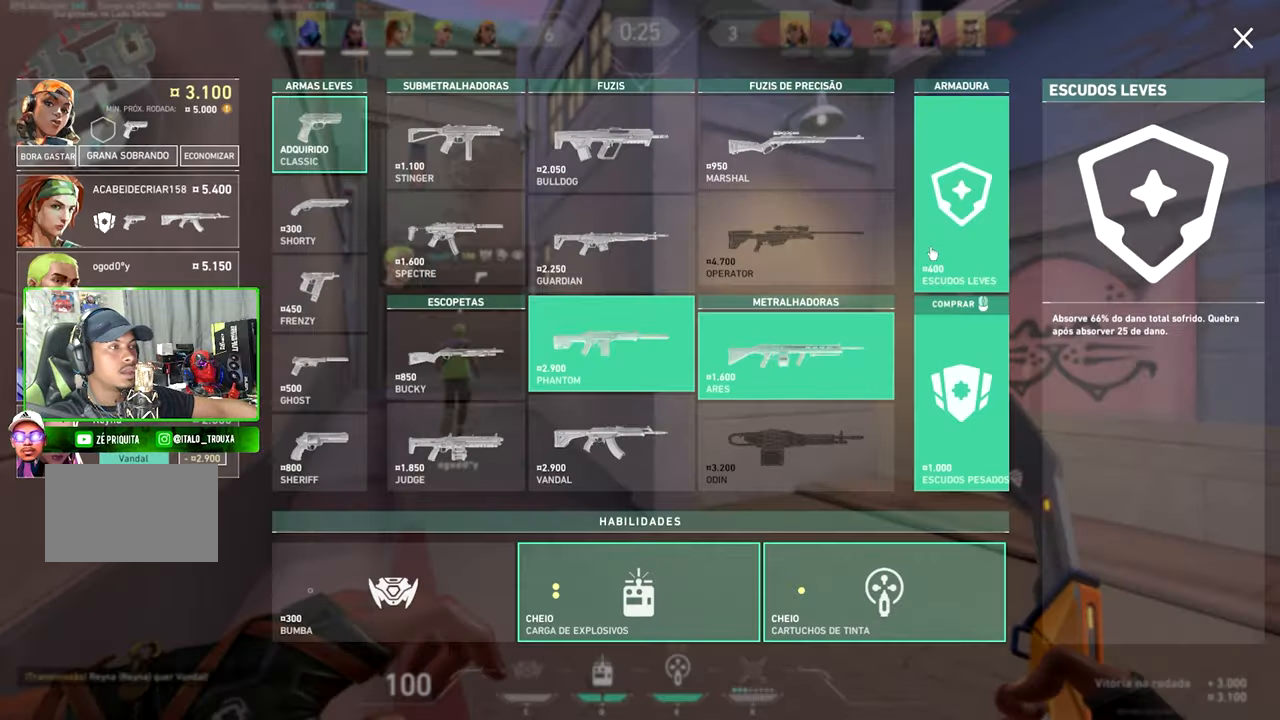
{"keys": ["d"], "mouse": [], "mouse_move": "down-left", "events": [[117, "a", "down"], [150, "a", "up"], [217, "a", "down"], [250, "a", "up"], [250, "d", "down"], [367, "w", "up"]]}
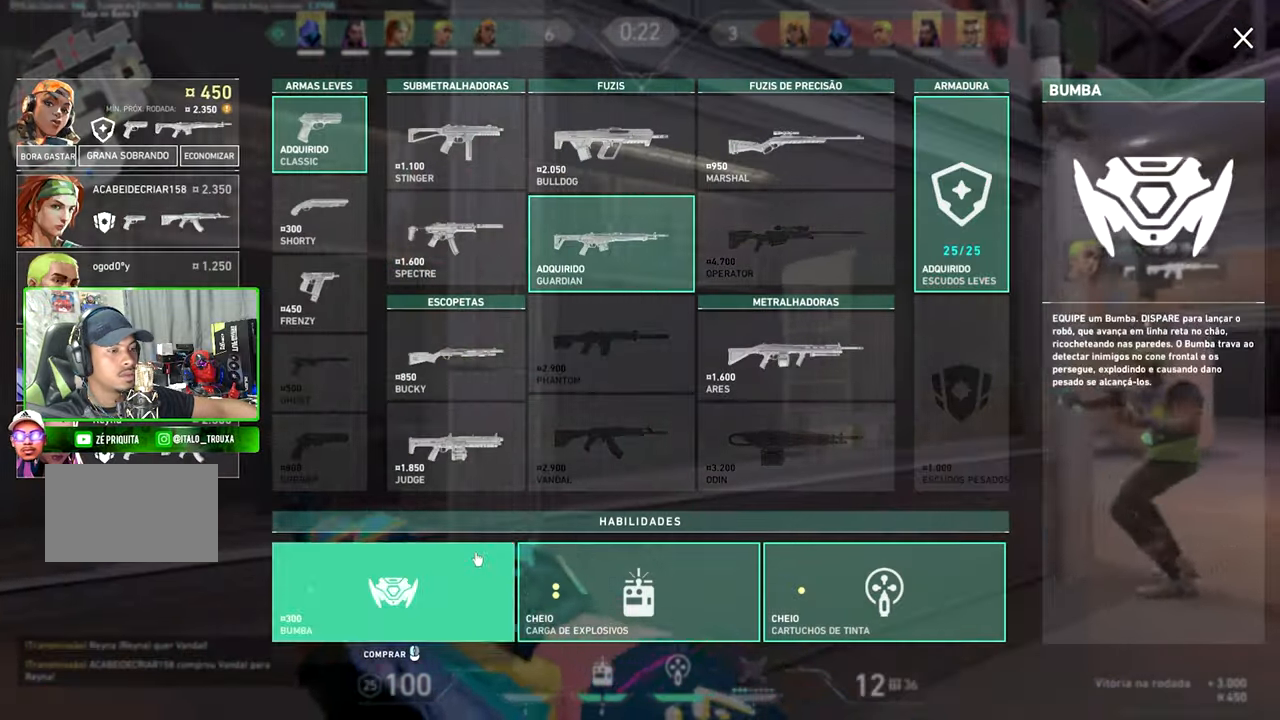
{"keys": ["w"], "mouse": [], "mouse_move": "still", "events": [[50, "w", "down"], [83, "d", "up"]]}
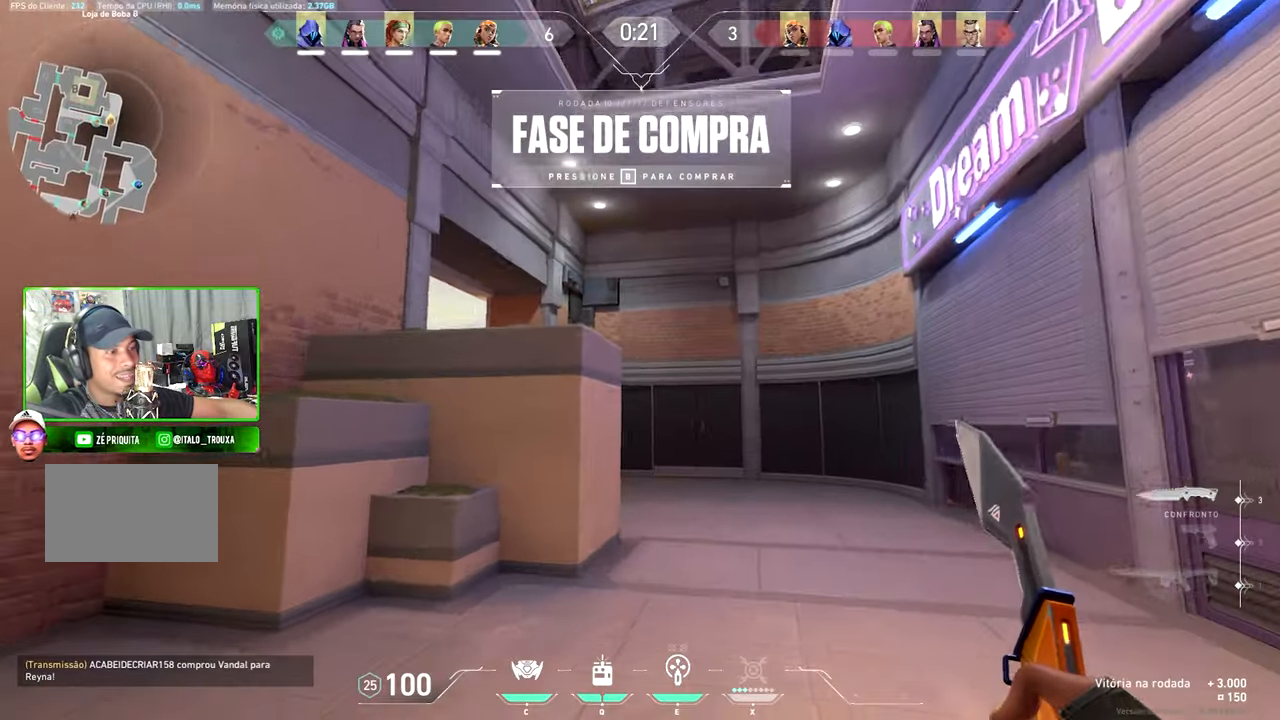
{"keys": ["tab", "w"], "mouse": [], "mouse_move": "still", "events": [[83, "tab", "down"]]}
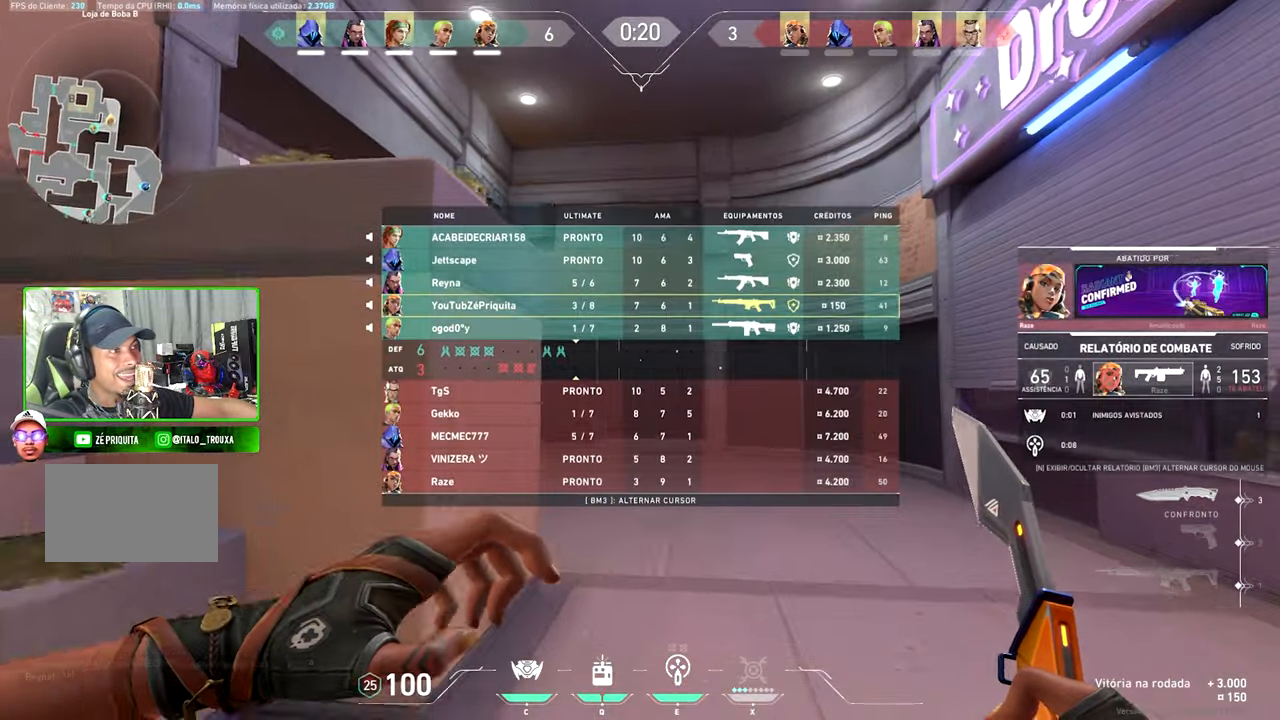
{"keys": ["tab", "w"], "mouse": [], "mouse_move": "left", "events": [[17, "d", "down"], [150, "d", "up"]]}
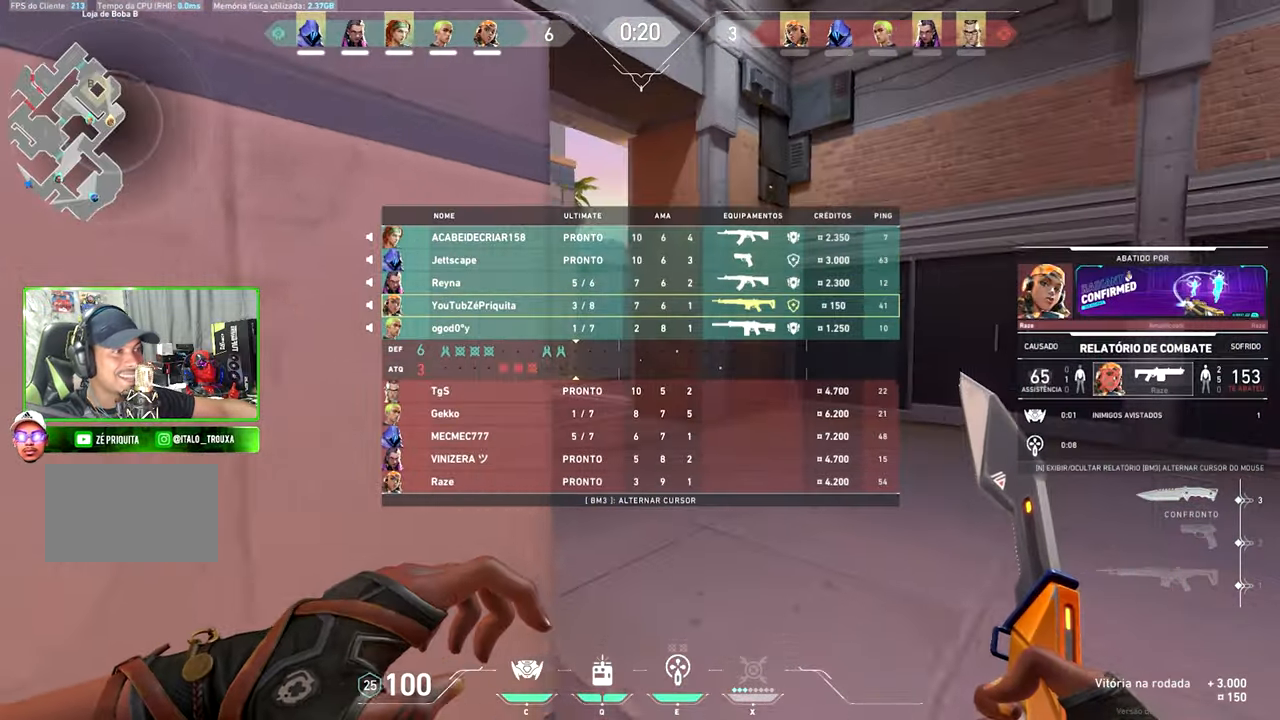
{"keys": ["space", "w"], "mouse": [], "mouse_move": "up-right", "events": [[167, "tab", "up"], [367, "space", "down"]]}
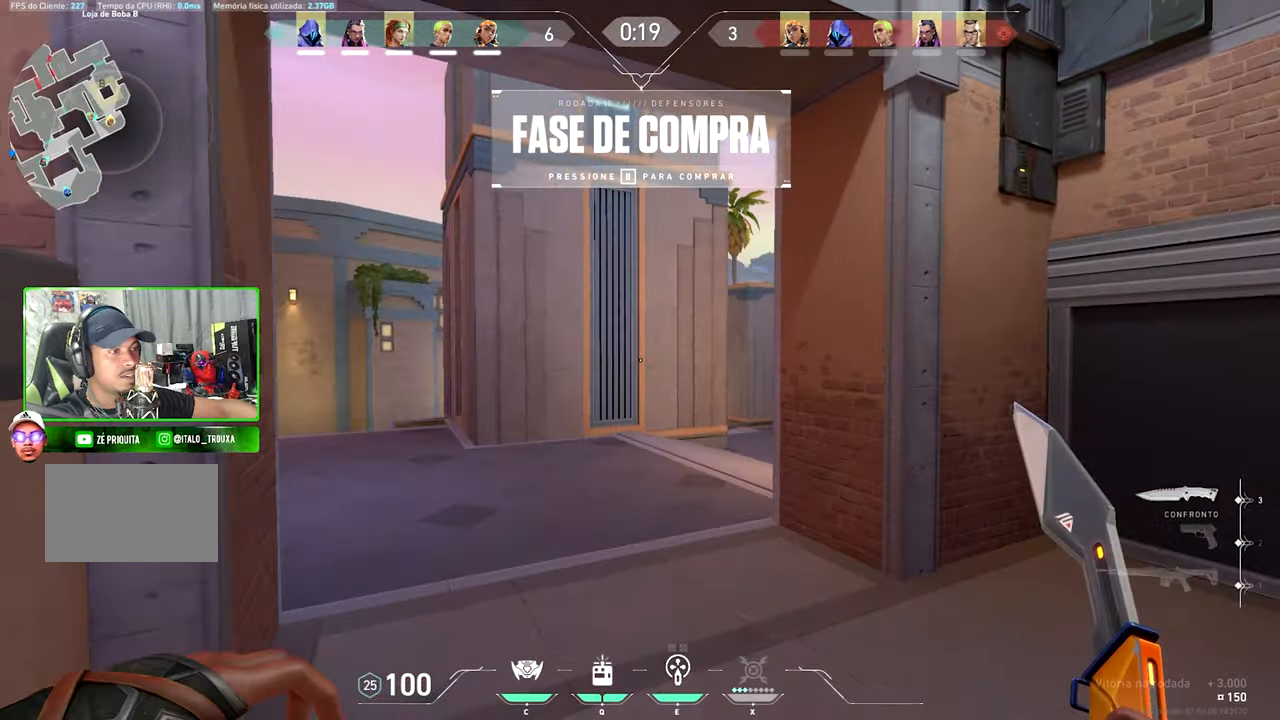
{"keys": ["a", "w"], "mouse": [], "mouse_move": "up", "events": [[50, "a", "down"], [50, "space", "up"], [184, "a", "up"], [367, "a", "down"], [367, "space", "down"], [417, "space", "up"]]}
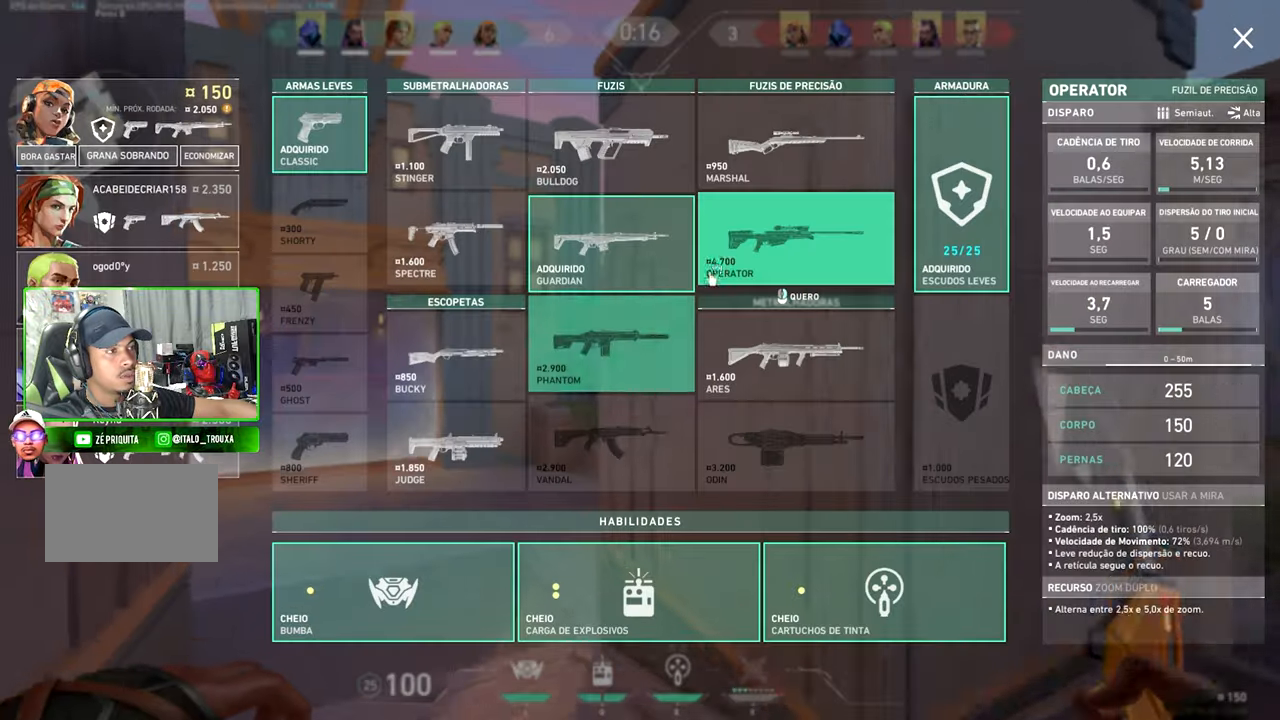
{"keys": ["d", "w"], "mouse": [], "mouse_move": "left", "events": [[134, "a", "up"], [217, "a", "down"], [317, "a", "up"], [350, "d", "down"], [350, "w", "up"], [500, "w", "down"]]}
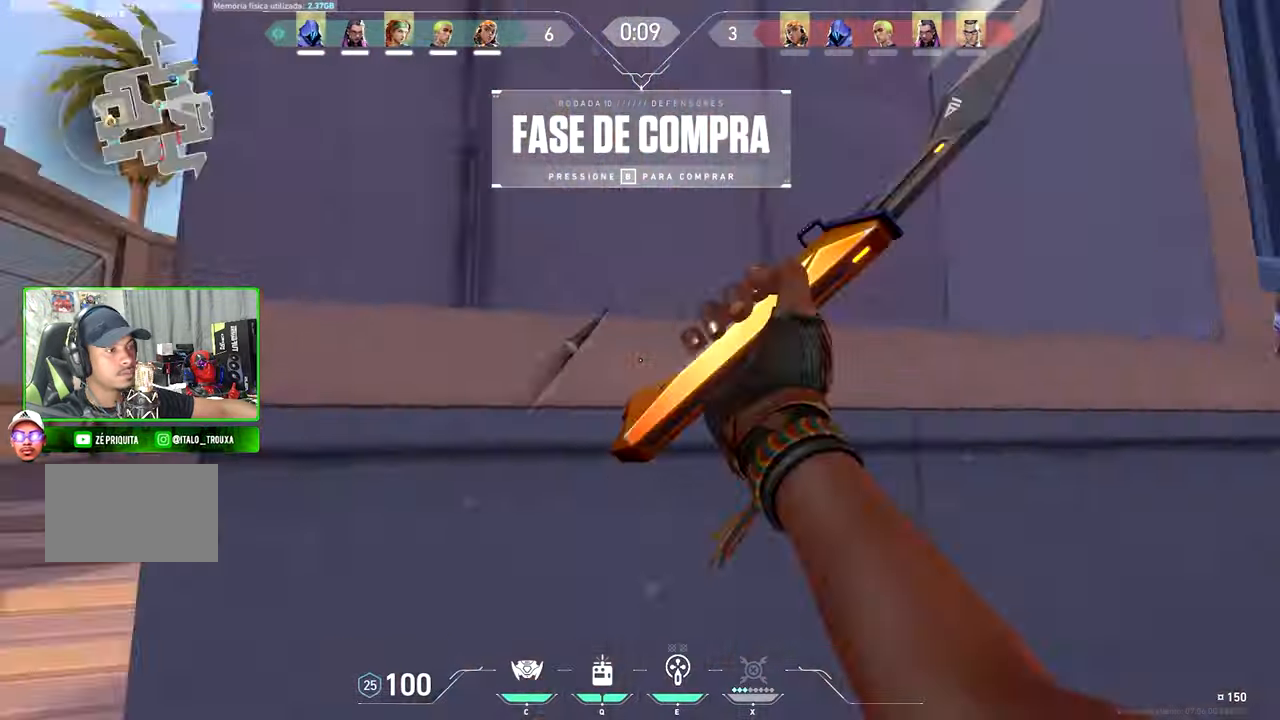
{"keys": ["d", "w"], "mouse": [], "mouse_move": "left", "events": [[267, "d", "up"], [300, "d", "down"], [434, "w", "up"], [500, "w", "down"]]}
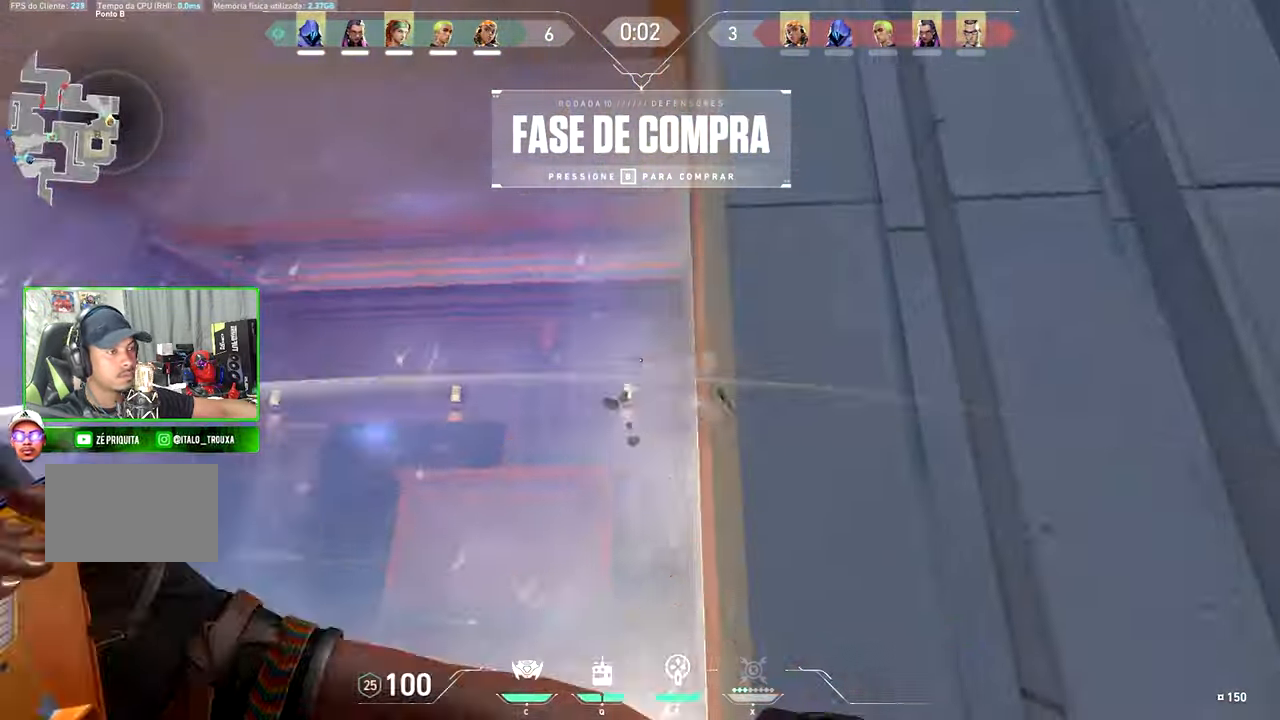
{"keys": ["d", "w"], "mouse": [], "mouse_move": "still", "events": [[17, "a", "down"], [17, "d", "up"], [100, "a", "up"], [167, "d", "down"], [167, "shift", "down"], [317, "shift", "up"]]}
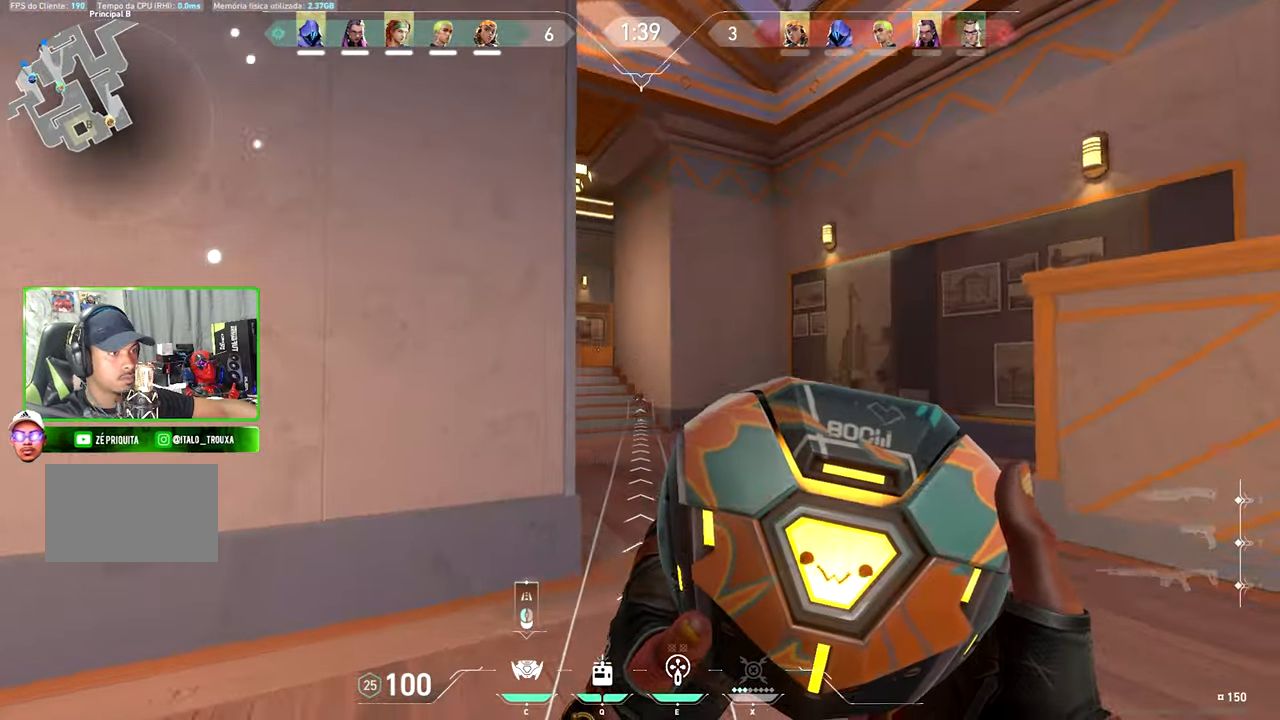
{"keys": ["a"], "mouse": [], "mouse_move": "still", "events": [[50, "shift", "down"], [234, "d", "up"], [367, "w", "up"], [434, "a", "down"], [434, "shift", "up"]]}
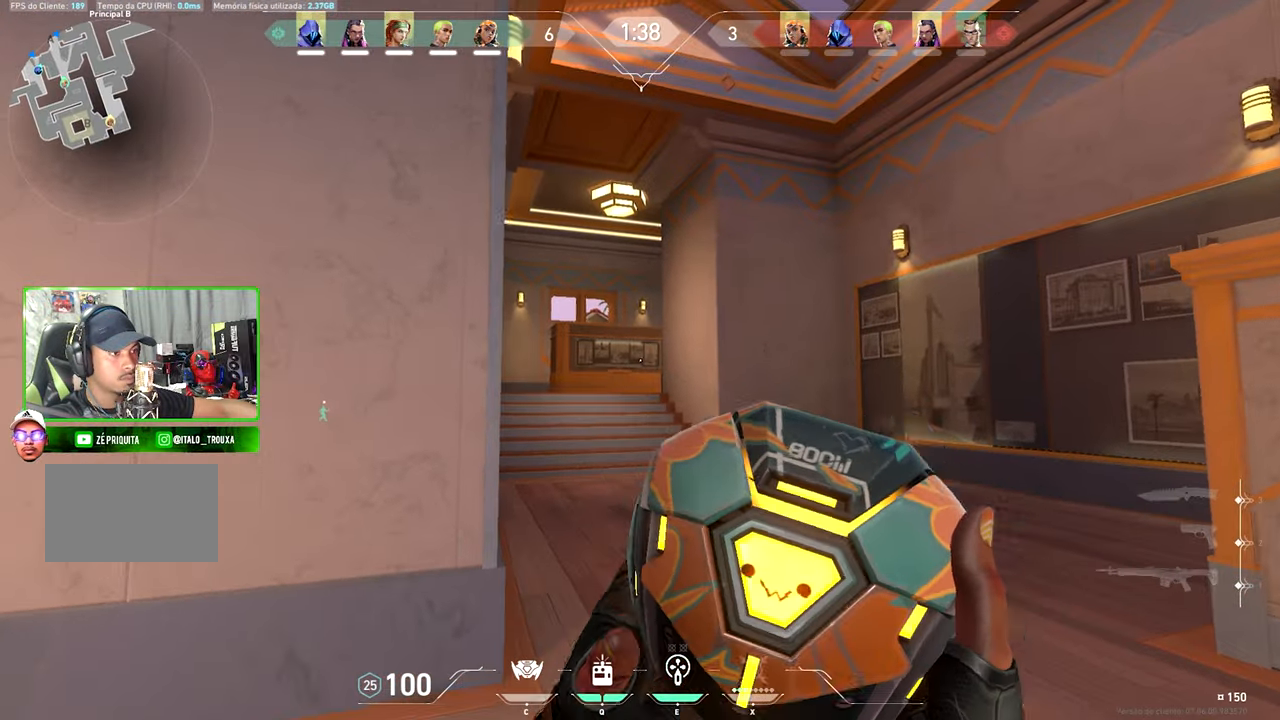
{"keys": ["a", "s"], "mouse": [], "mouse_move": "still", "events": [[200, "s", "down"]]}
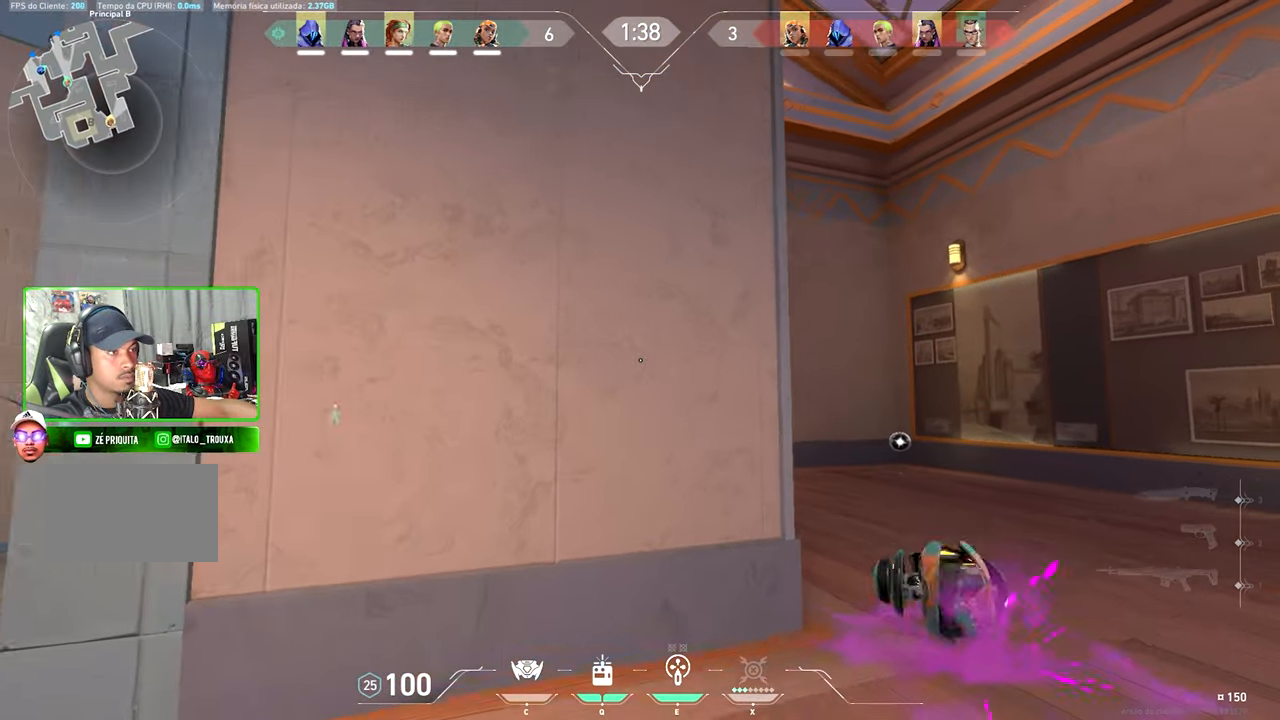
{"keys": ["d"], "mouse": [], "mouse_move": "right", "events": [[117, "a", "up"], [400, "d", "down"], [450, "s", "up"]]}
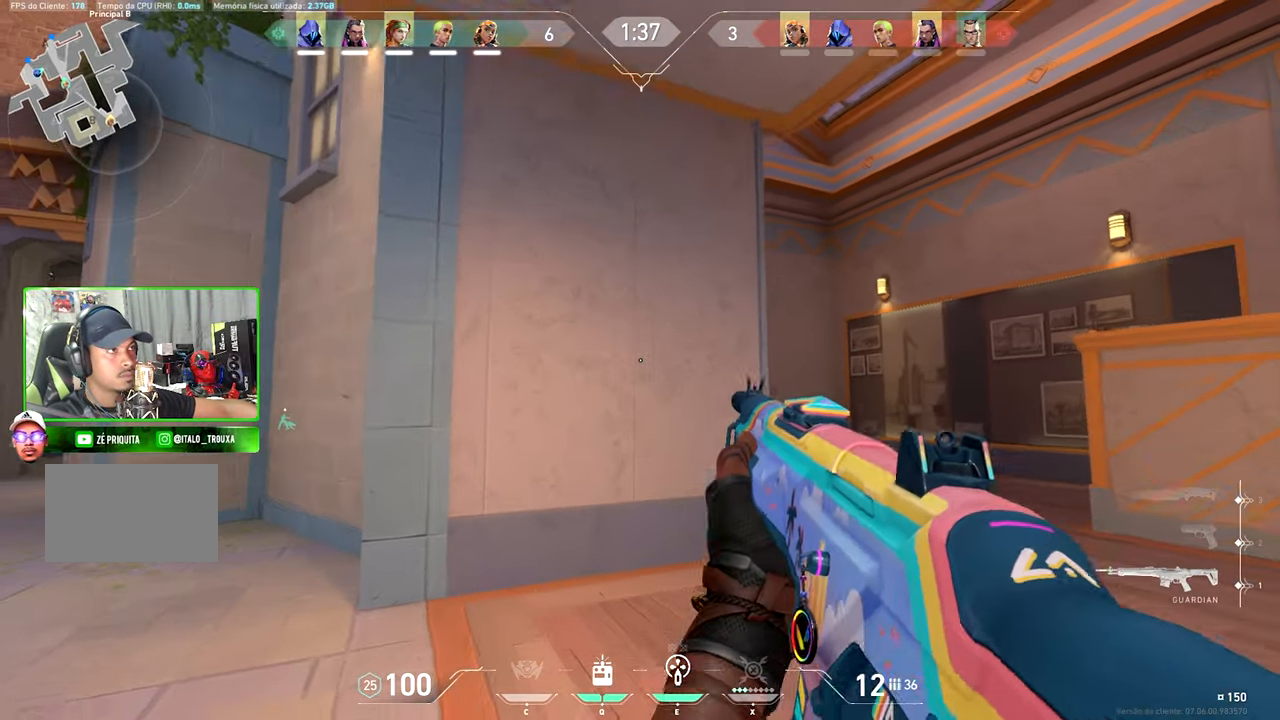
{"keys": ["a", "shift", "v"], "mouse": [], "mouse_move": "right", "events": [[134, "a", "down"], [134, "d", "up"], [134, "shift", "down"], [134, "v", "down"], [267, "s", "down"], [400, "s", "up"]]}